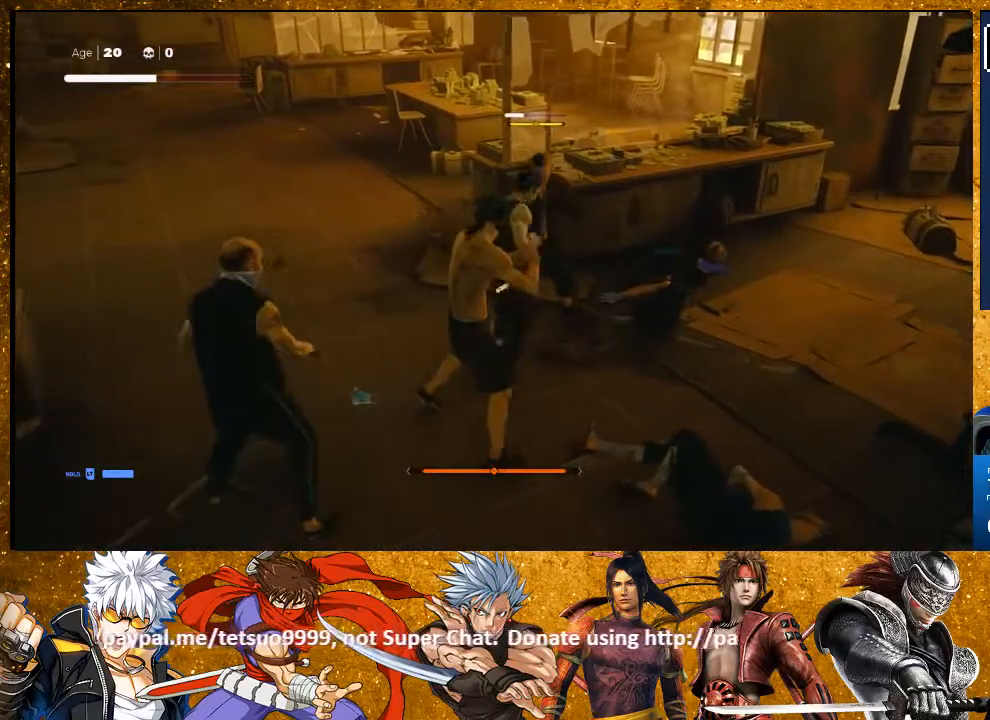
Gameplay with a controller (PlayStation layout); each line is a JSON object with the inputs held at the frame after it. "events" lists button and stick changes between this image and that frame as [ms after this image, input, new state], when the widget could be followed in between. Not read: R3.
{"buttons": [], "left_stick": "center", "right_stick": "center", "events": [[167, "TRIANGLE", "down"], [217, "TRIANGLE", "up"], [300, "TRIANGLE", "down"], [417, "TRIANGLE", "up"], [483, "left_stick", "center"]]}
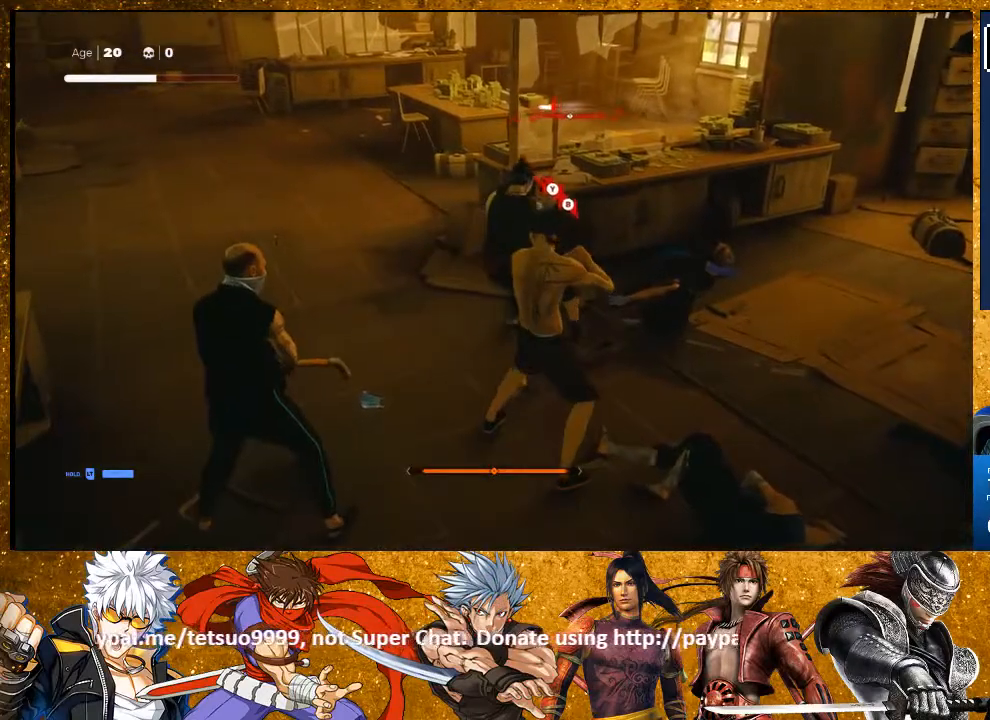
{"buttons": [], "left_stick": "up-right", "right_stick": "center", "events": [[117, "left_stick", "up-right"], [417, "TRIANGLE", "down"], [483, "TRIANGLE", "up"]]}
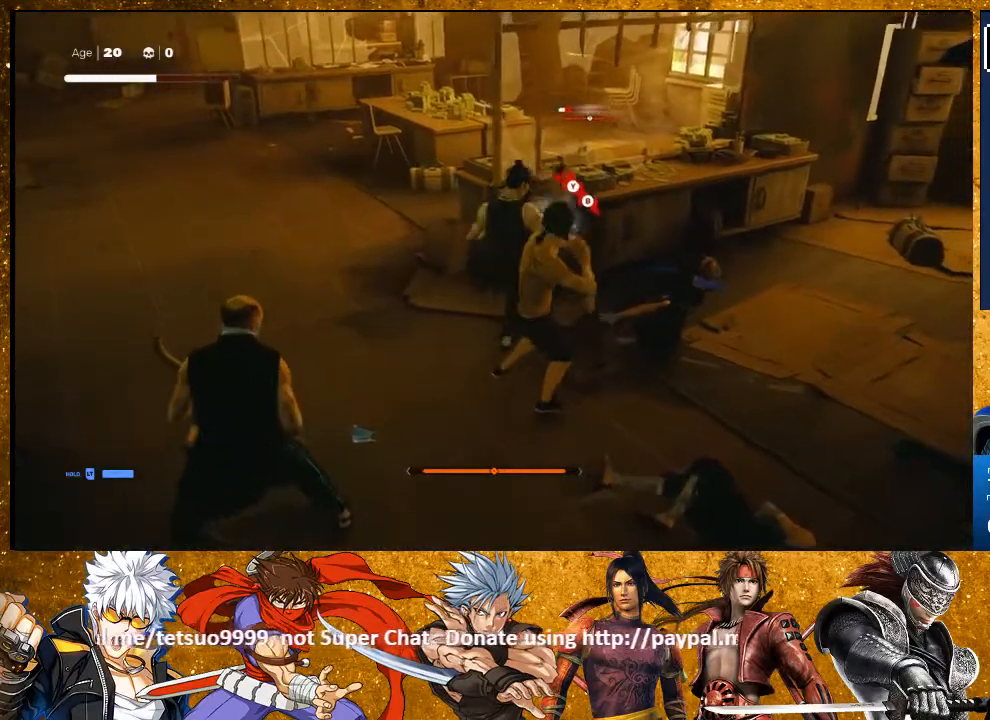
{"buttons": ["L1"], "left_stick": "down-left", "right_stick": "center"}
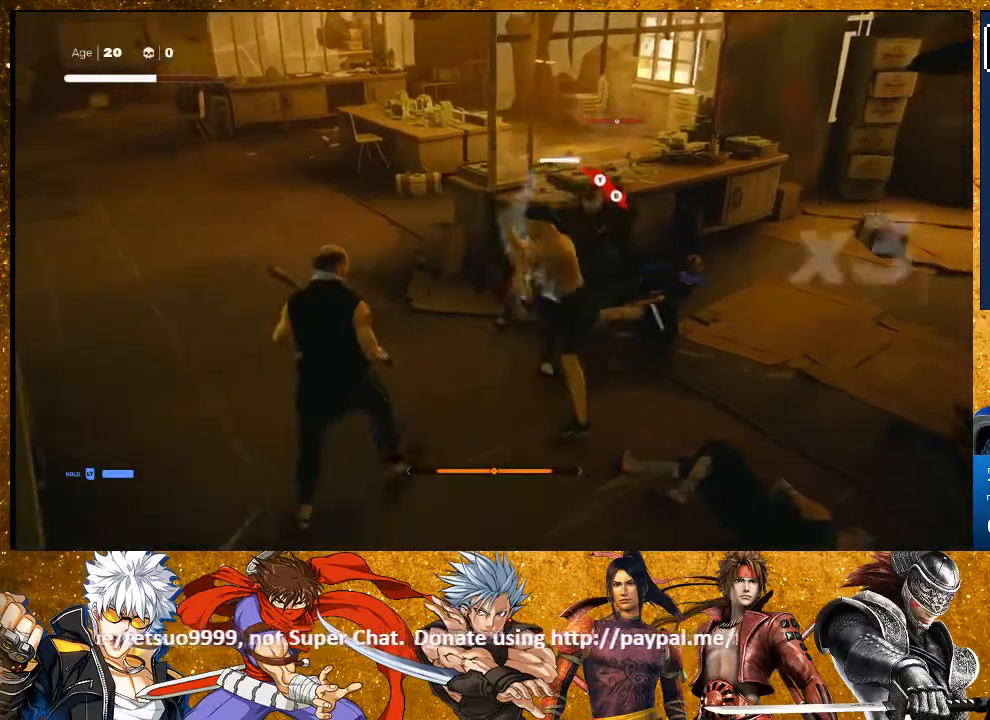
{"buttons": ["L1"], "left_stick": "down", "right_stick": "center", "events": [[50, "left_stick", "center"], [333, "left_stick", "down"]]}
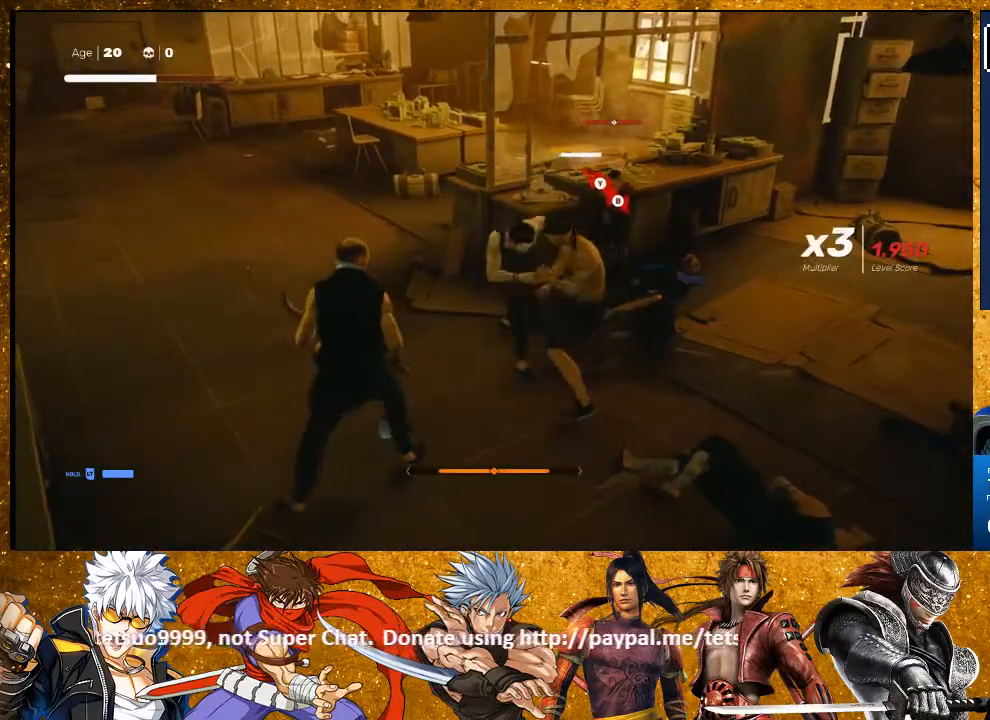
{"buttons": [], "left_stick": "up-right", "right_stick": "center", "events": [[67, "left_stick", "center"], [83, "L1", "up"], [167, "TRIANGLE", "down"], [217, "left_stick", "up-right"], [267, "TRIANGLE", "up"], [333, "TRIANGLE", "down"], [450, "TRIANGLE", "up"]]}
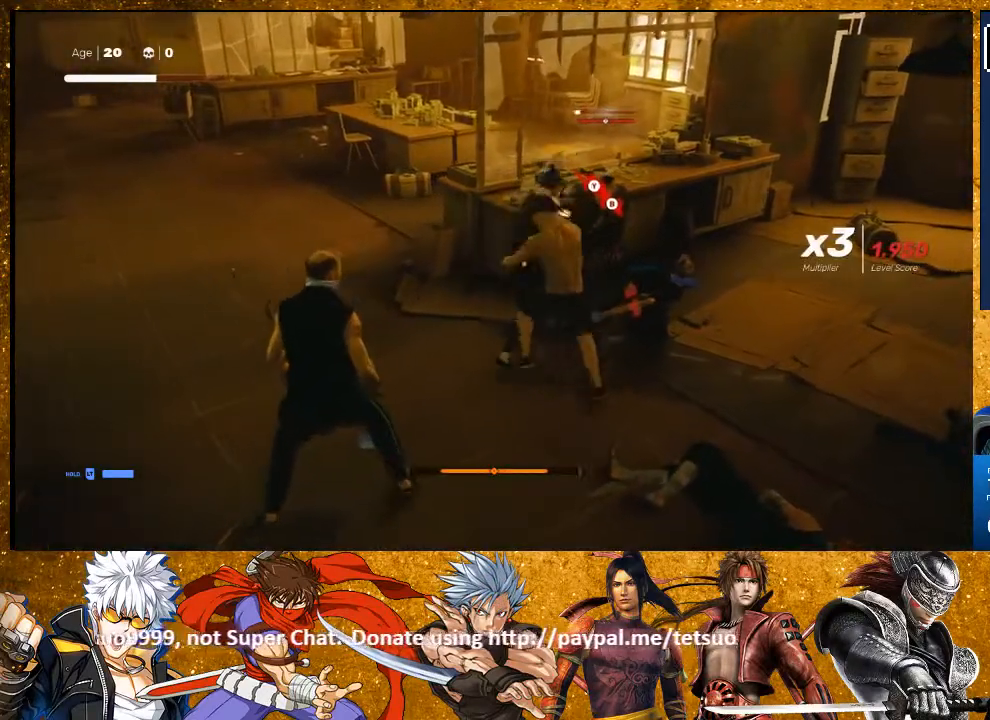
{"buttons": ["L1"], "left_stick": "center", "right_stick": "center", "events": [[117, "TRIANGLE", "down"], [217, "TRIANGLE", "up"], [300, "TRIANGLE", "down"], [417, "TRIANGLE", "up"], [433, "left_stick", "center"], [483, "L1", "down"]]}
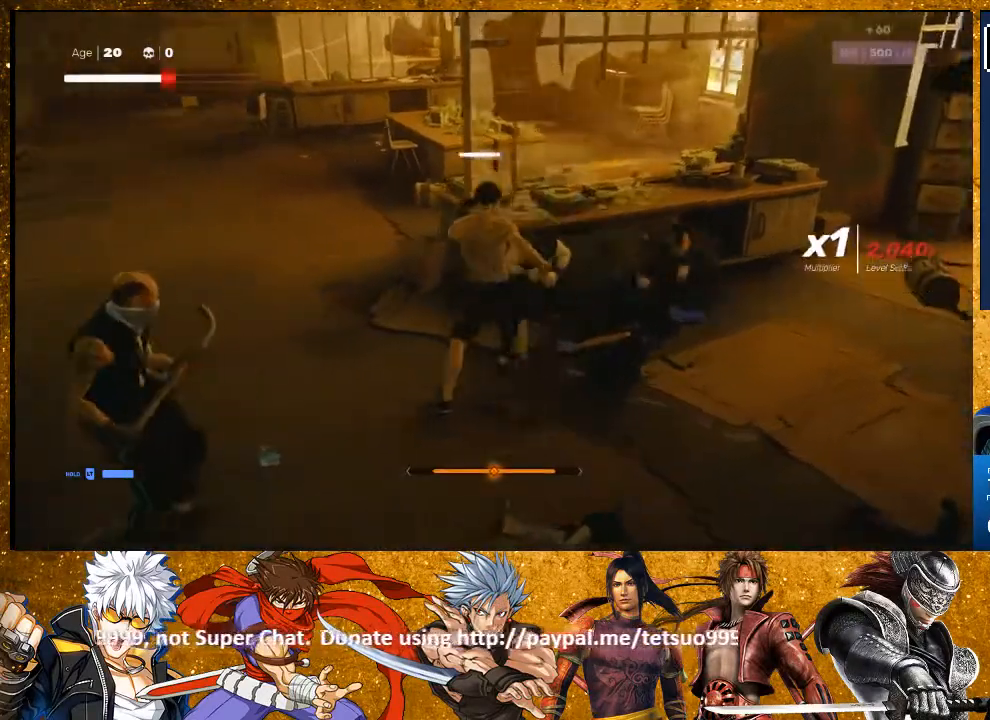
{"buttons": ["L1"], "left_stick": "center", "right_stick": "center", "events": [[33, "left_stick", "down"], [67, "L3", "down"], [283, "L3", "up"], [333, "left_stick", "center"]]}
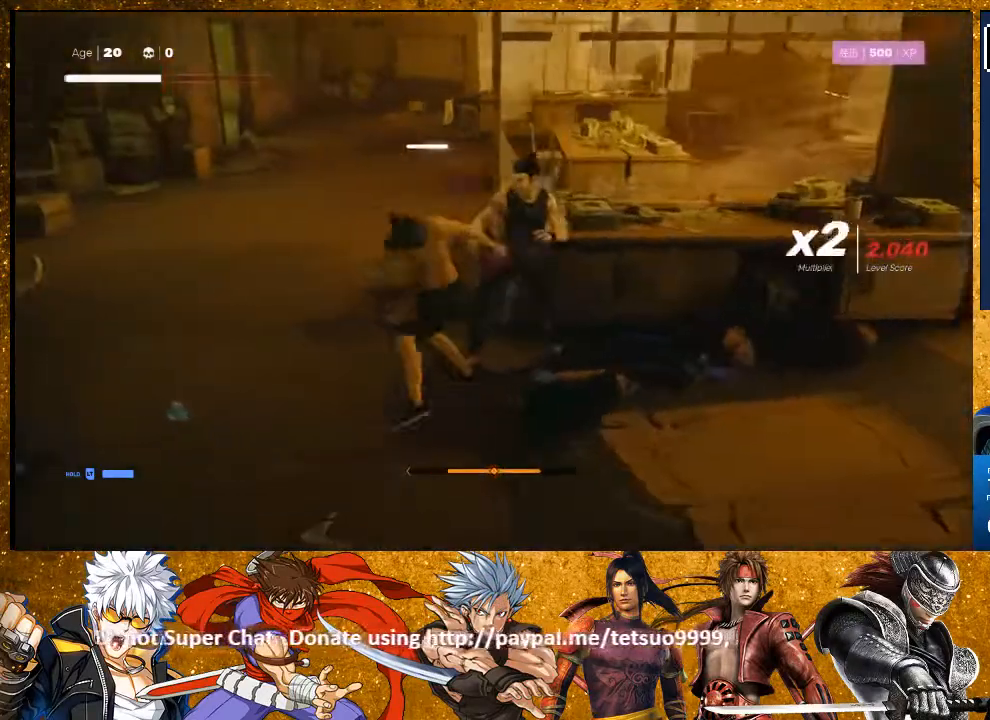
{"buttons": [], "left_stick": "center", "right_stick": "center", "events": [[183, "L1", "up"], [233, "TRIANGLE", "down"], [333, "TRIANGLE", "up"], [400, "TRIANGLE", "down"], [500, "TRIANGLE", "up"]]}
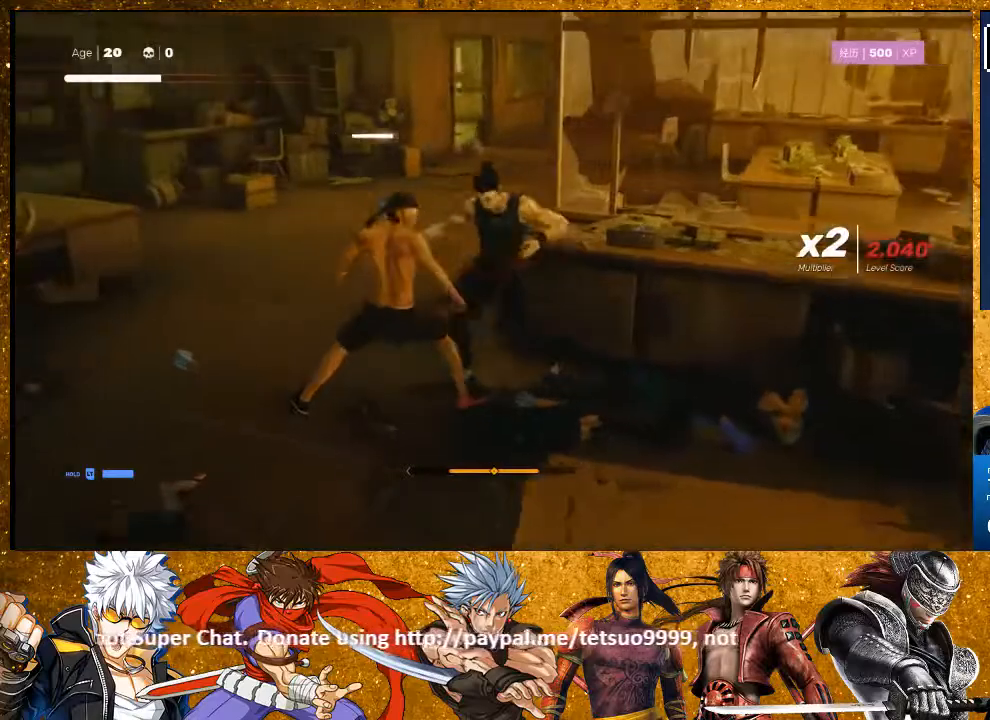
{"buttons": ["TRIANGLE"], "left_stick": "center", "right_stick": "center", "events": [[183, "TRIANGLE", "down"], [317, "TRIANGLE", "up"], [383, "TRIANGLE", "down"]]}